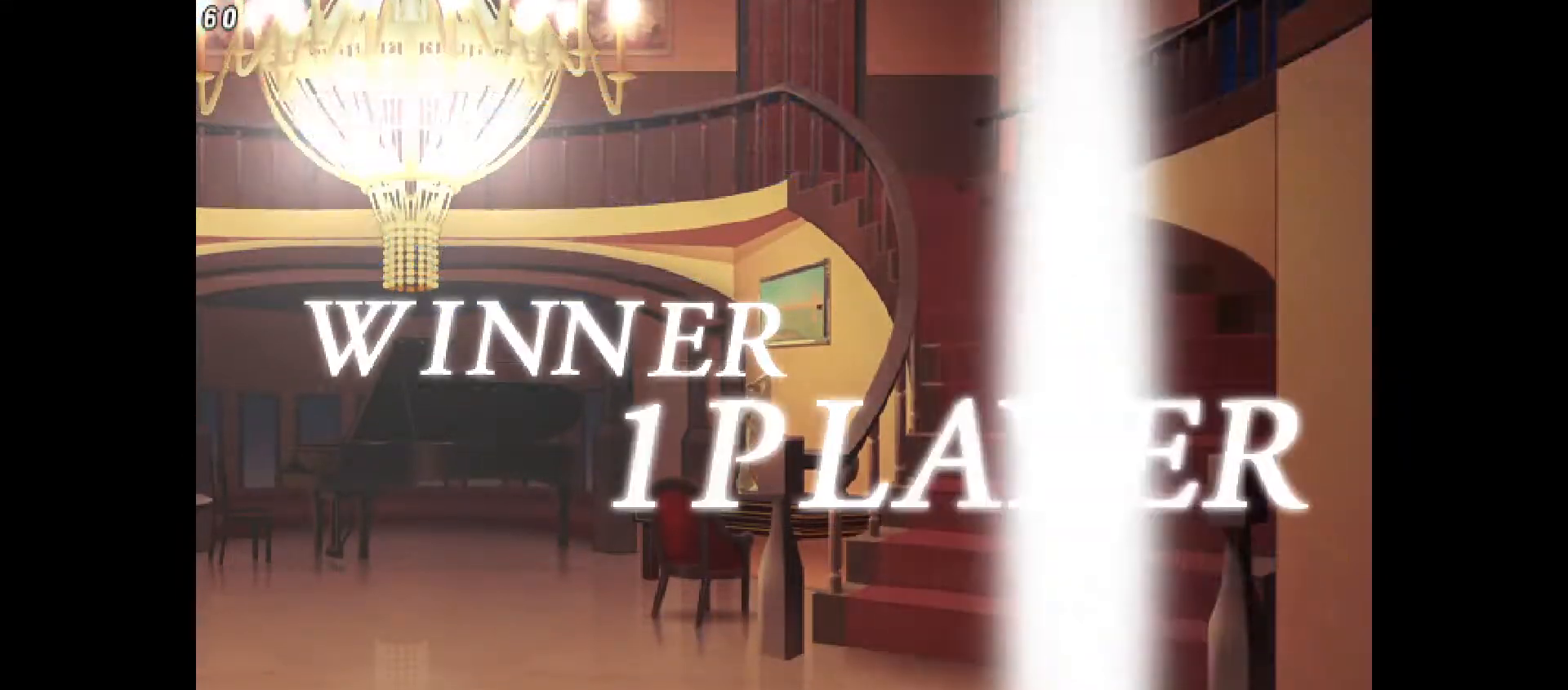
Gameplay with a controller (PlayStation layout); each line is a JSON object with the inputs held at the frame after it. "events" lists button and stick changes between this image and that frame as [ms after this image, input, new state], when the widget could be followed in between. Not read: L3 R3.
{"buttons": ["CROSS"], "events": [[117, "CROSS", "up"], [217, "CROSS", "down"], [350, "CROSS", "up"], [417, "CROSS", "down"]]}
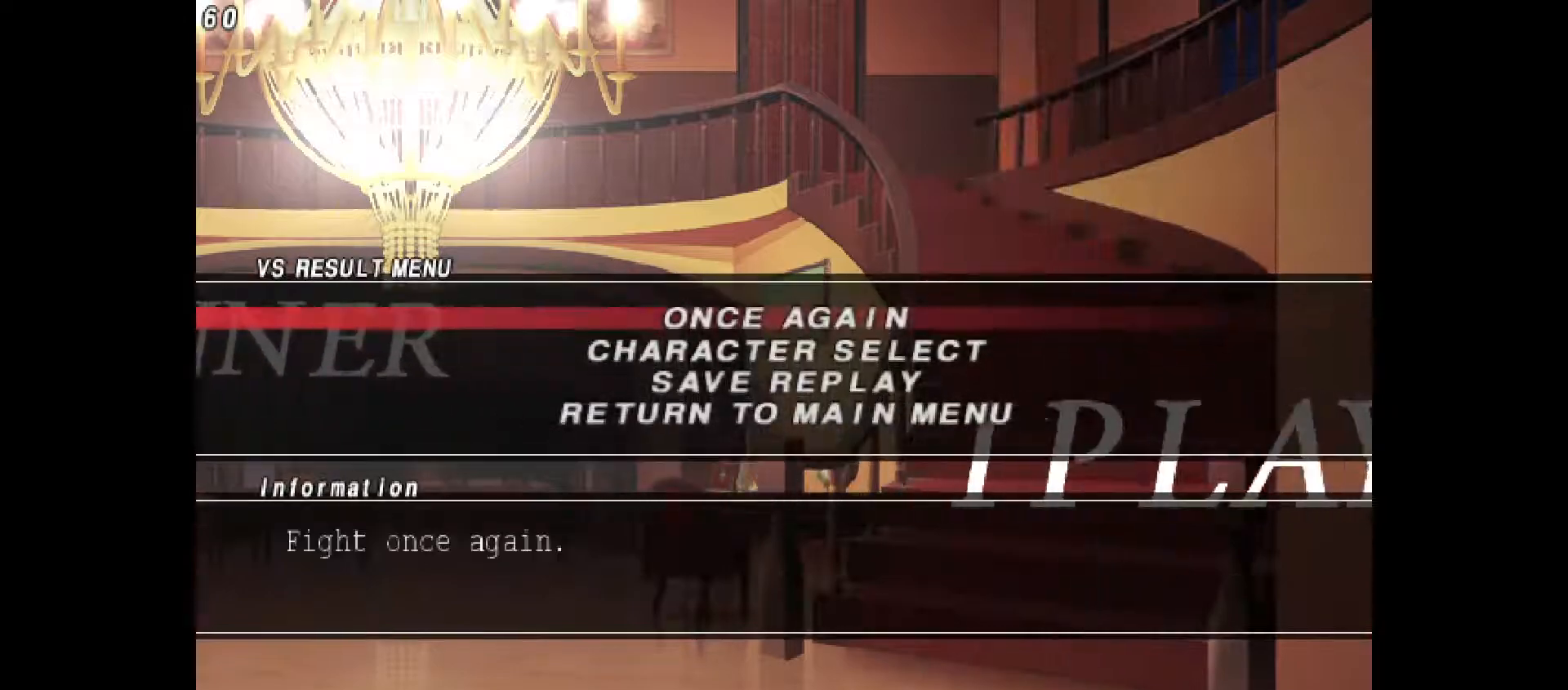
{"buttons": ["CROSS"], "events": [[50, "CROSS", "up"], [117, "CROSS", "down"], [250, "CROSS", "up"], [333, "CROSS", "down"], [417, "CROSS", "up"], [500, "CROSS", "down"]]}
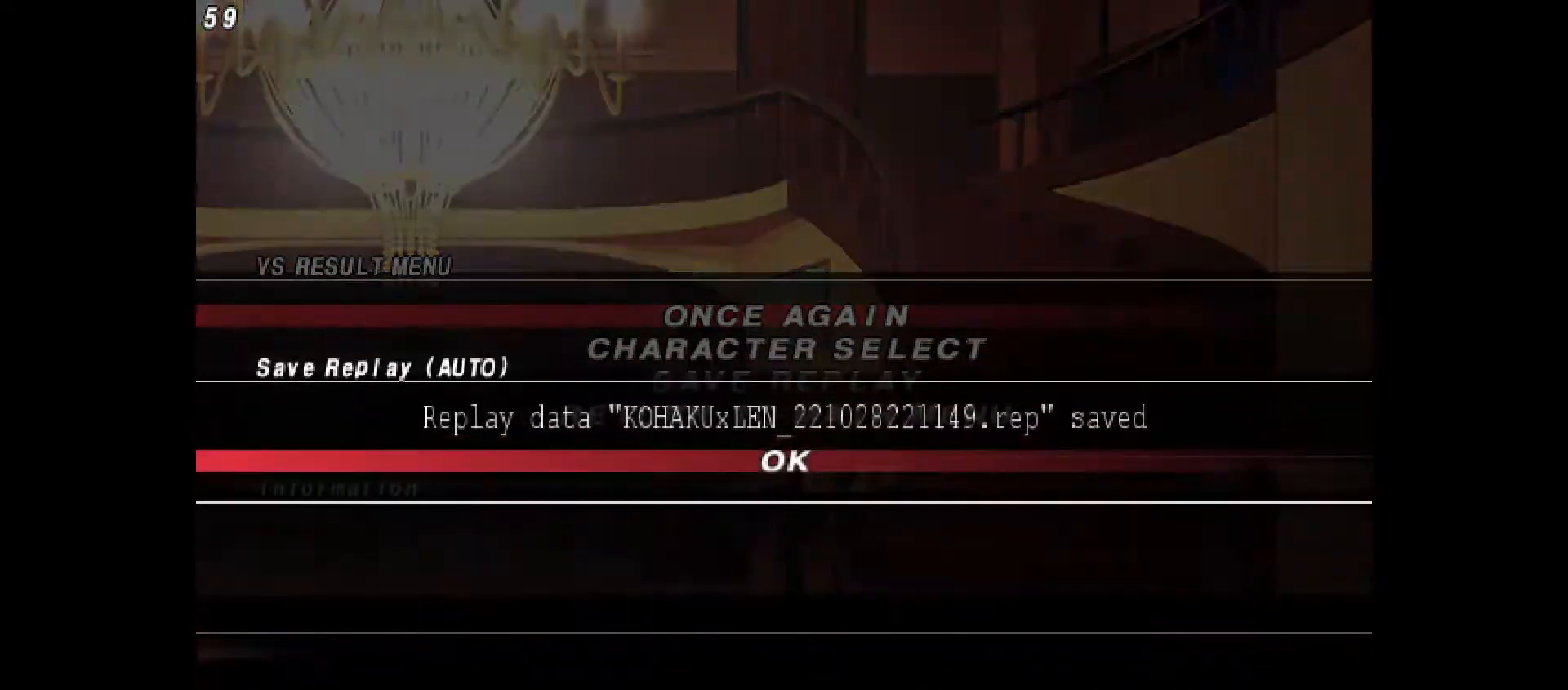
{"buttons": ["CROSS"], "events": [[83, "CROSS", "up"], [167, "CROSS", "down"], [250, "CROSS", "up"], [333, "CROSS", "down"], [417, "CROSS", "up"], [500, "CROSS", "down"]]}
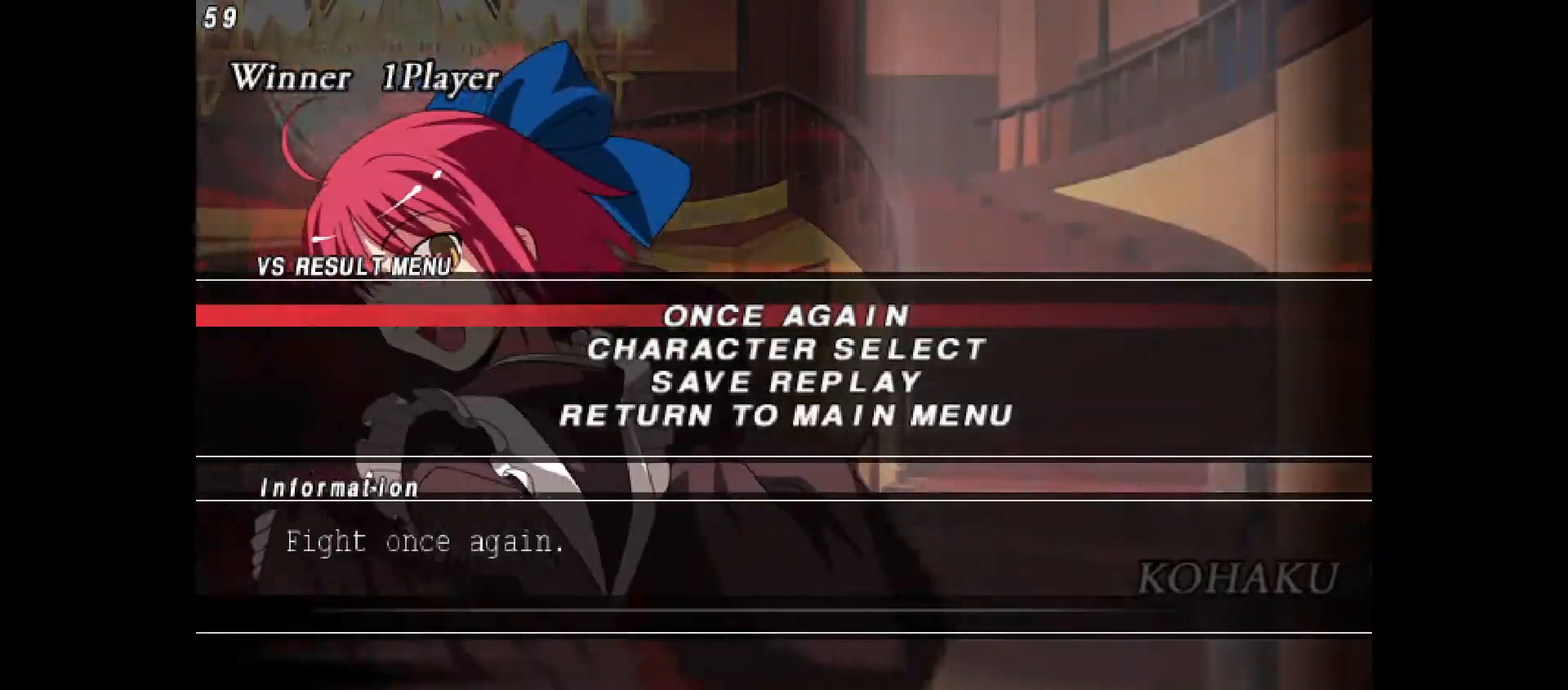
{"buttons": ["CROSS"], "events": [[117, "CROSS", "up"], [217, "CROSS", "down"], [300, "CROSS", "up"], [417, "CROSS", "down"]]}
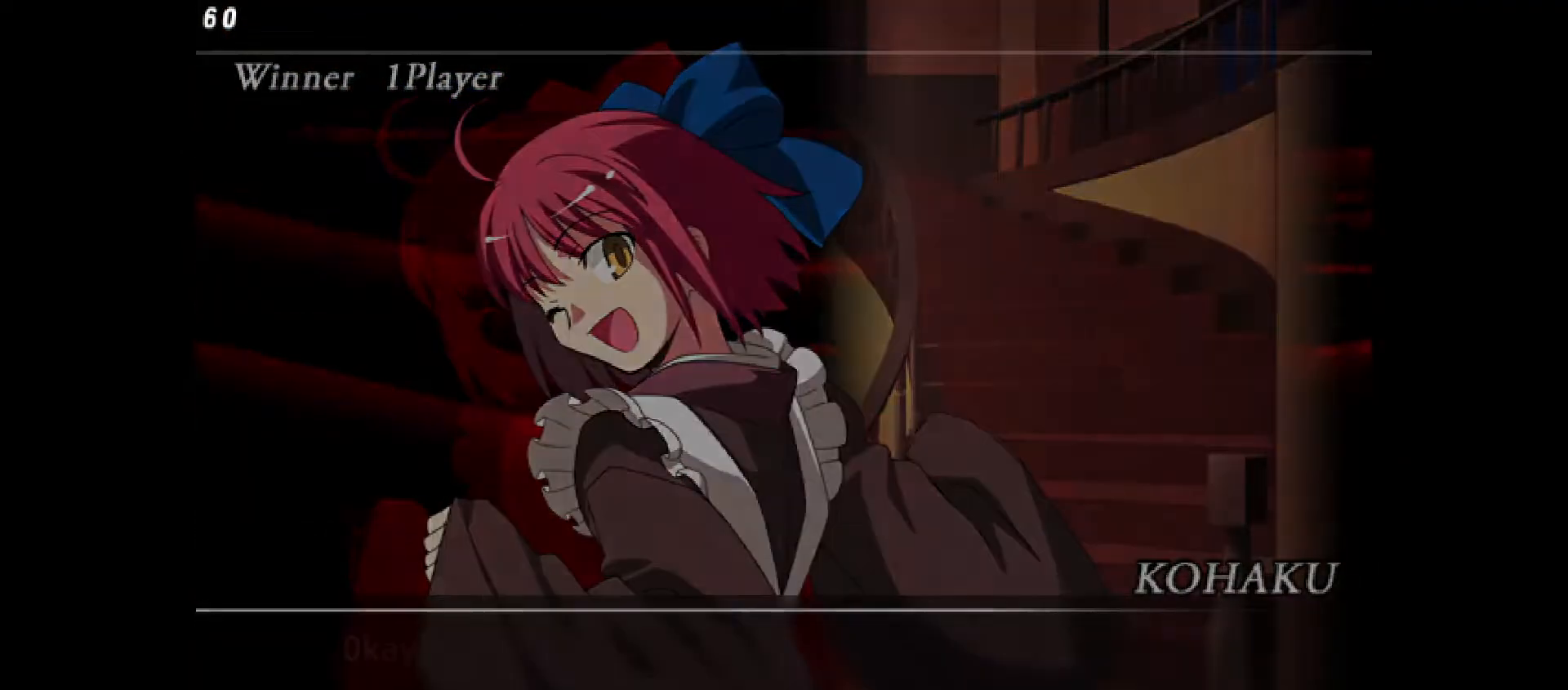
{"buttons": [], "events": [[67, "CROSS", "up"], [167, "CROSS", "down"], [283, "CROSS", "up"], [383, "CROSS", "down"], [467, "CROSS", "up"]]}
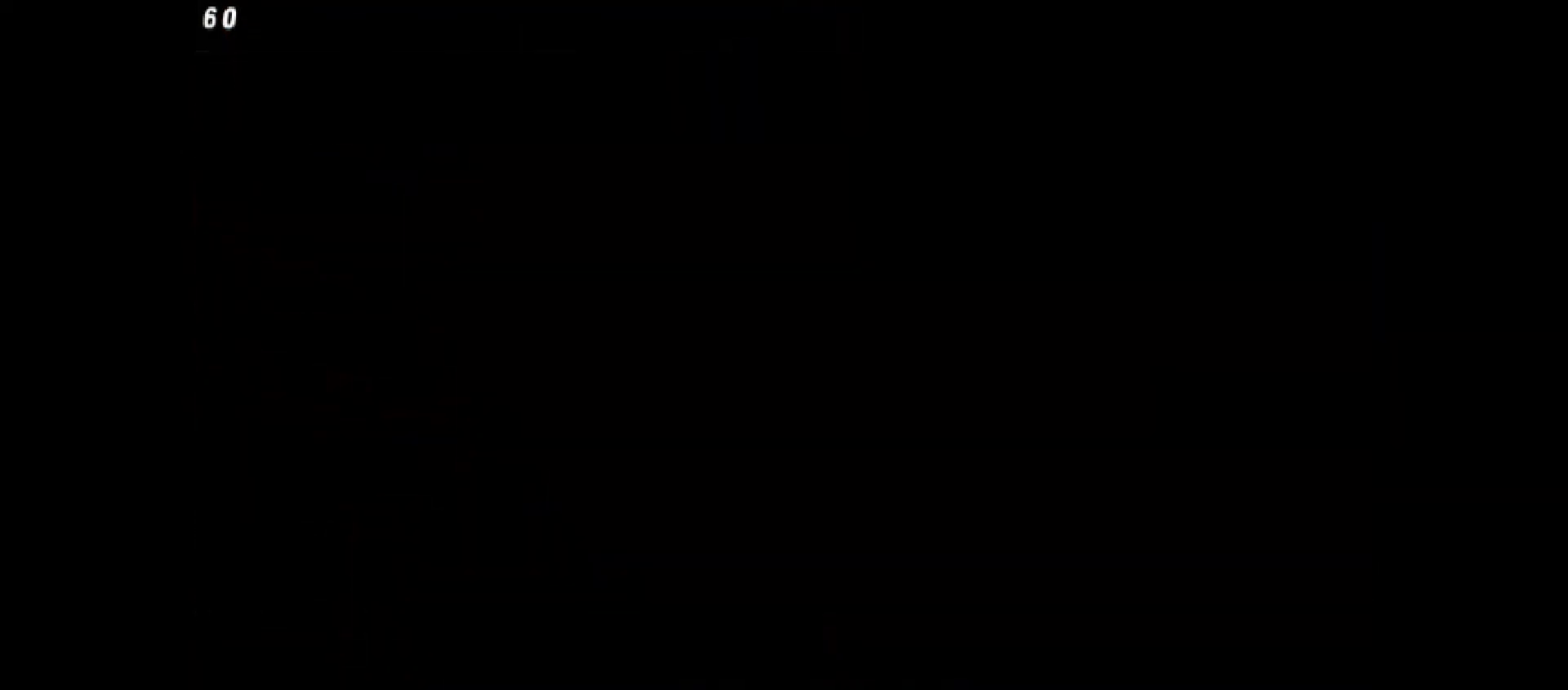
{"buttons": ["CROSS"], "events": [[417, "CROSS", "down"]]}